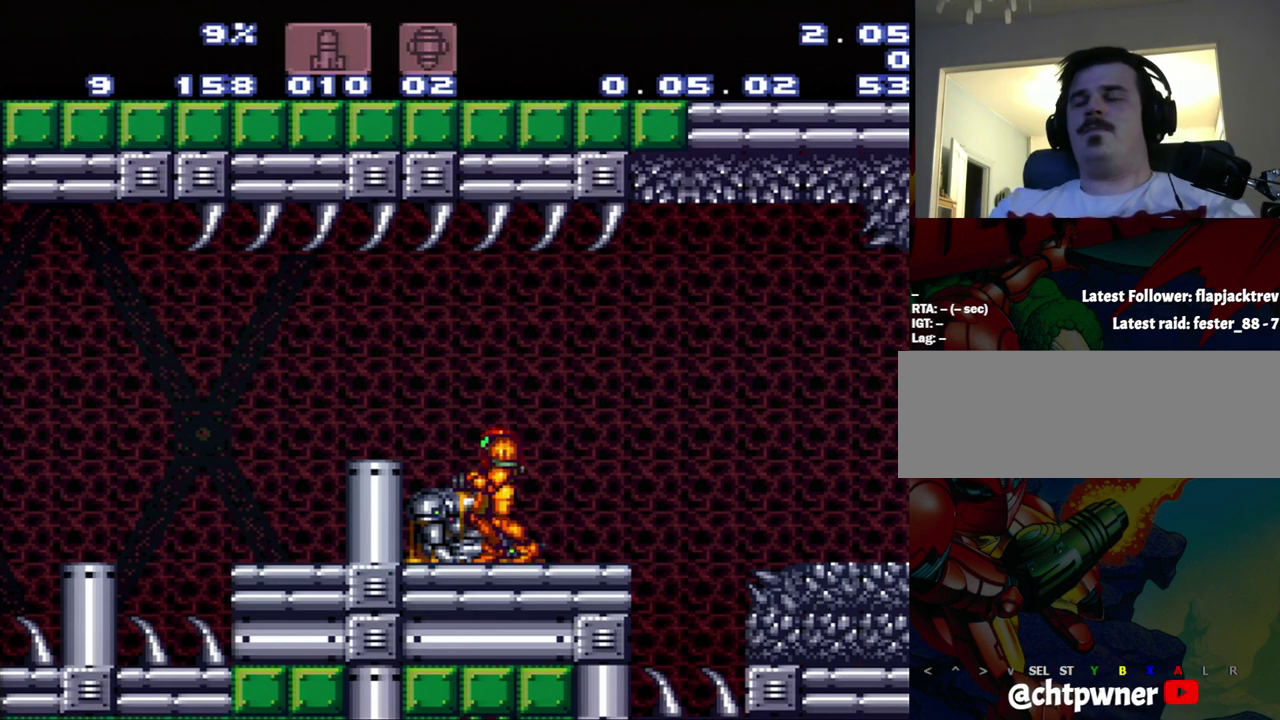
Gameplay with a controller (Nintendo layout); each line is a JSON object with the inputs held at the frame after it. "events" lists button and stick changes between this image and that frame as [ms after this image, input, new state], when the widget could be followed in between. Not read: L3 R3.
{"buttons": ["A"], "events": [[150, "A", "down"], [400, "DPAD_RIGHT", "down"], [450, "DPAD_RIGHT", "up"]]}
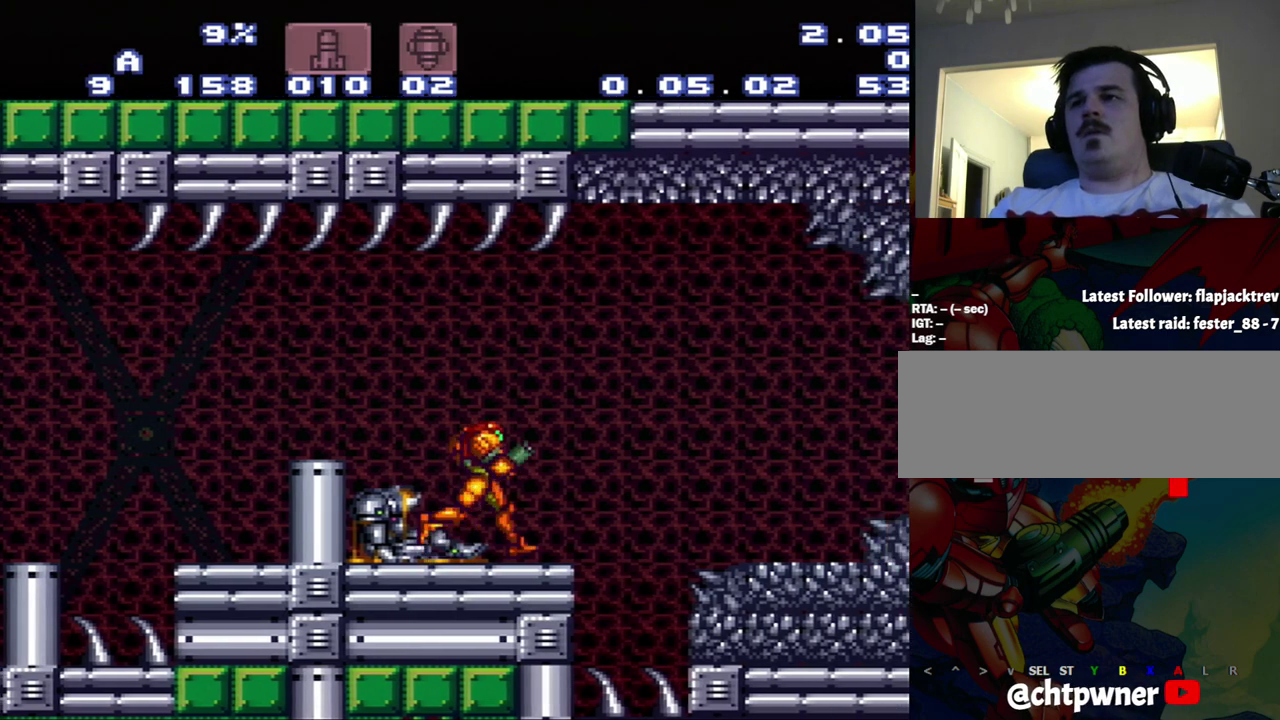
{"buttons": ["A"], "events": []}
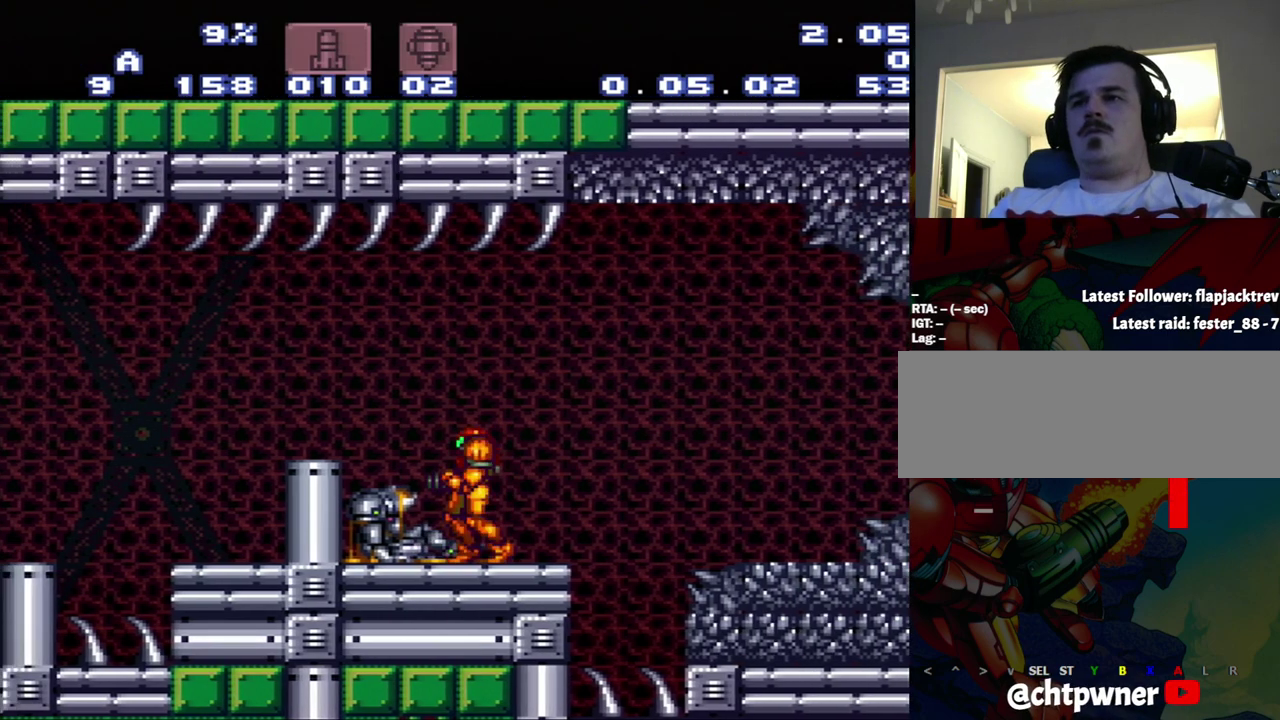
{"buttons": [], "events": [[50, "A", "up"]]}
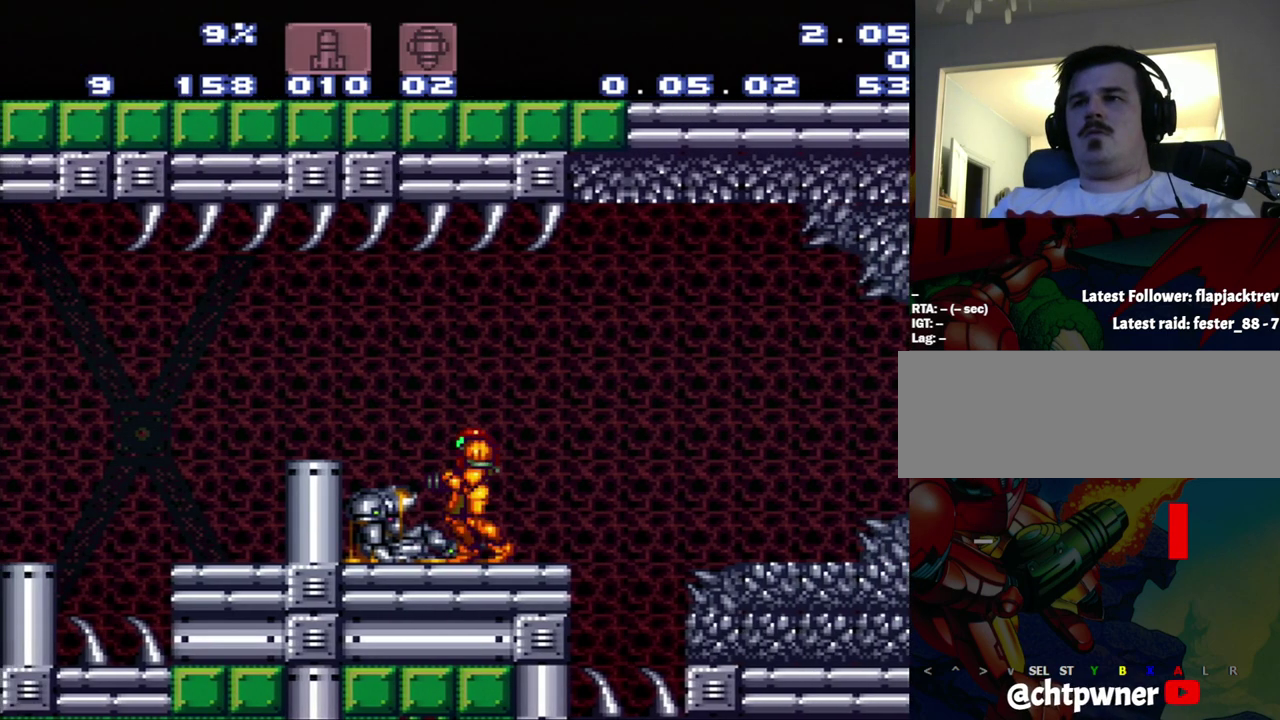
{"buttons": ["B", "DPAD_LEFT"], "events": [[250, "DPAD_LEFT", "down"], [267, "B", "down"]]}
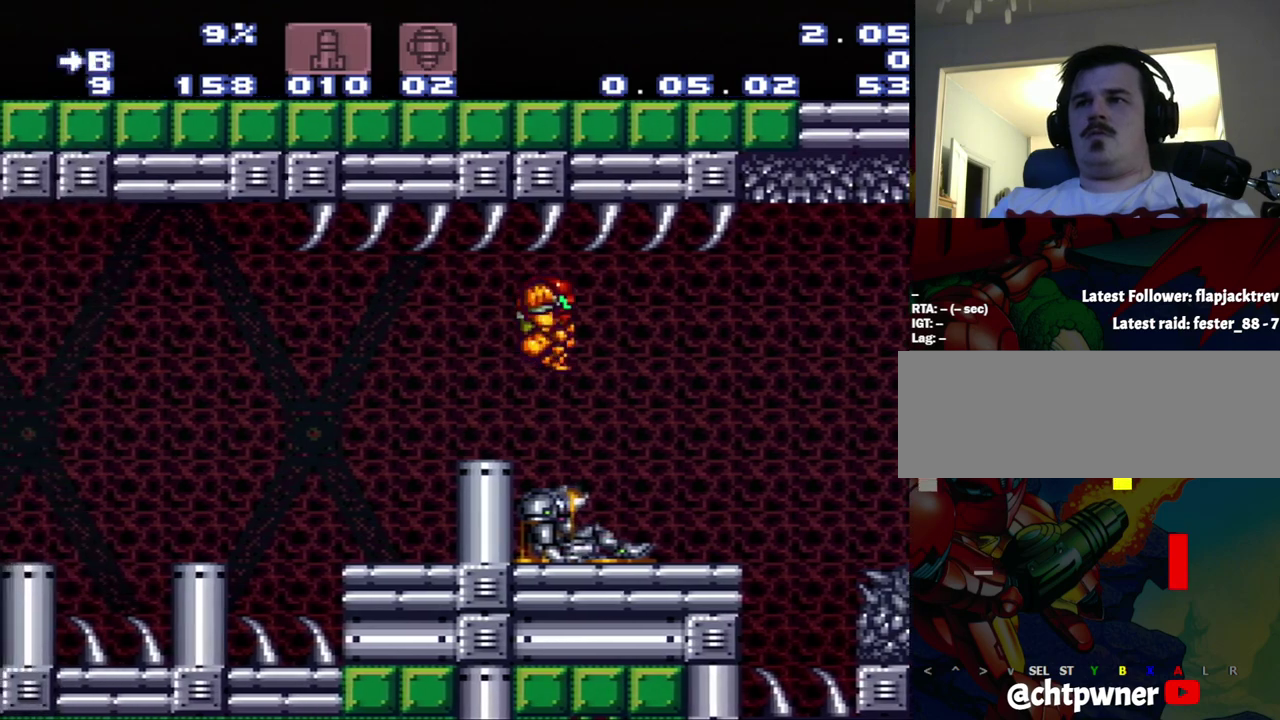
{"buttons": ["B", "DPAD_LEFT"], "events": [[17, "DPAD_LEFT", "up"], [17, "DPAD_RIGHT", "down"], [100, "DPAD_RIGHT", "up"], [283, "DPAD_LEFT", "down"]]}
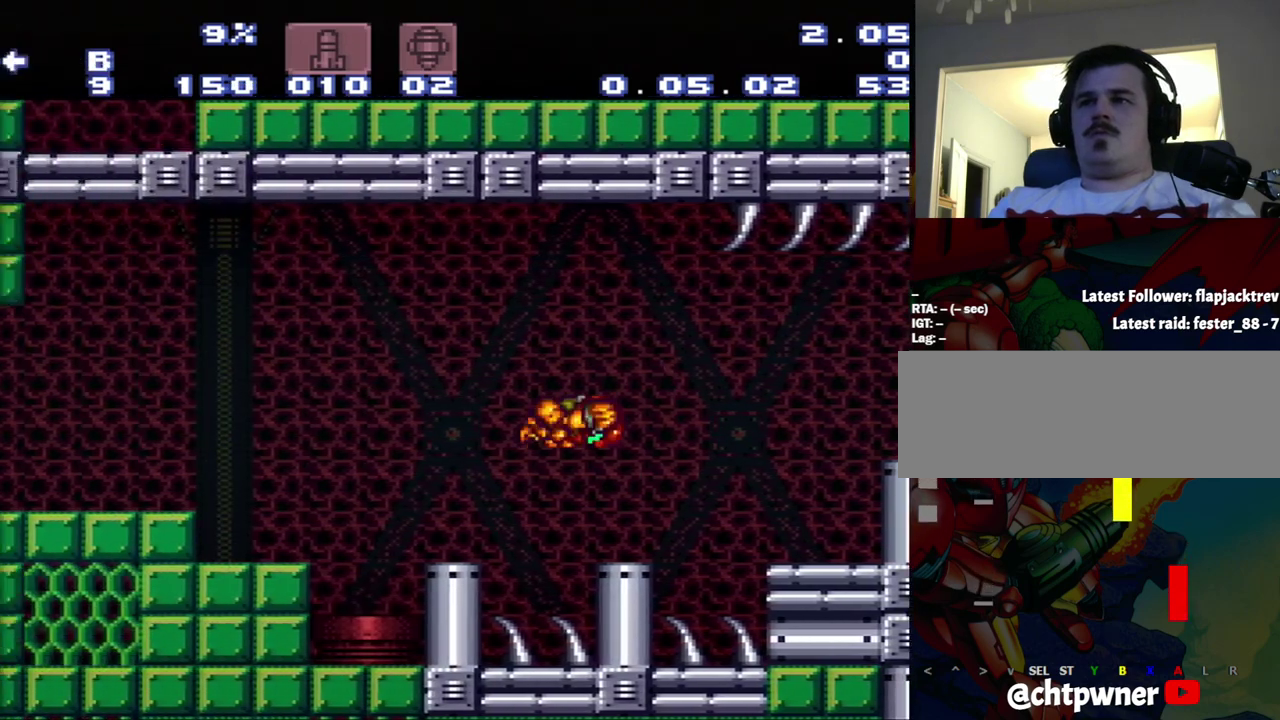
{"buttons": [], "events": [[167, "B", "up"], [333, "DPAD_LEFT", "up"]]}
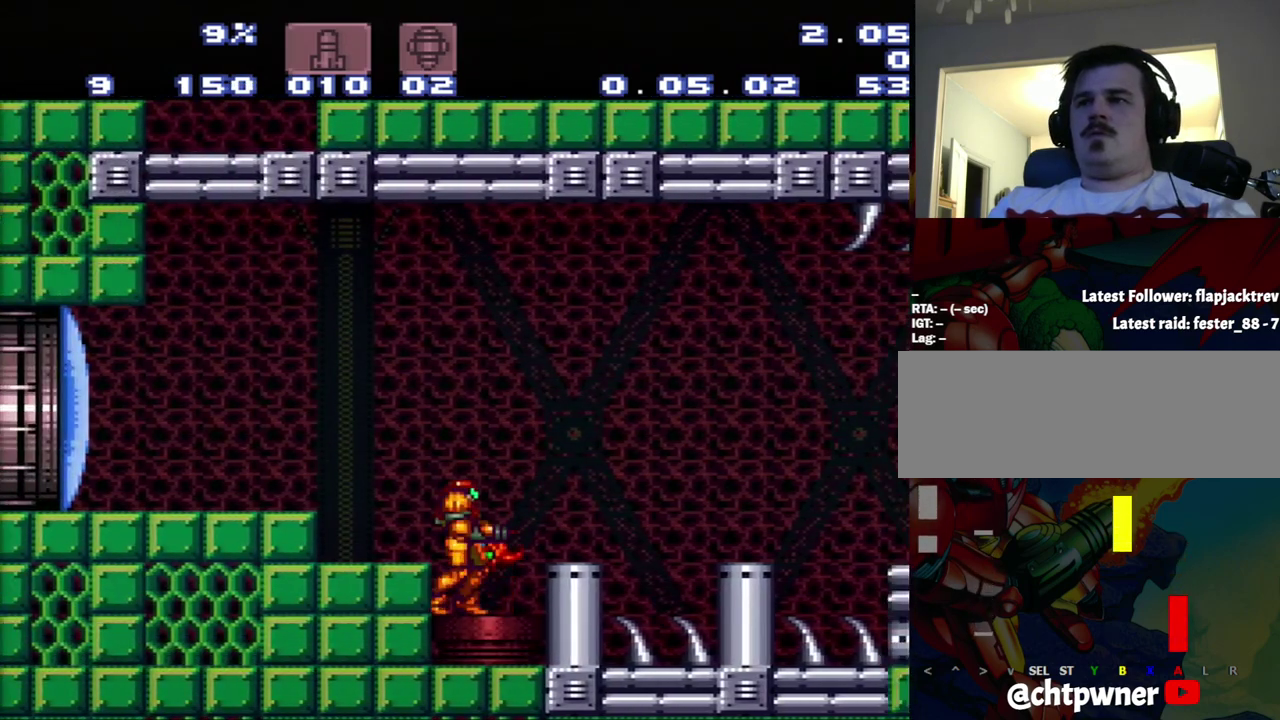
{"buttons": [], "events": [[150, "Y", "down"], [367, "Y", "up"]]}
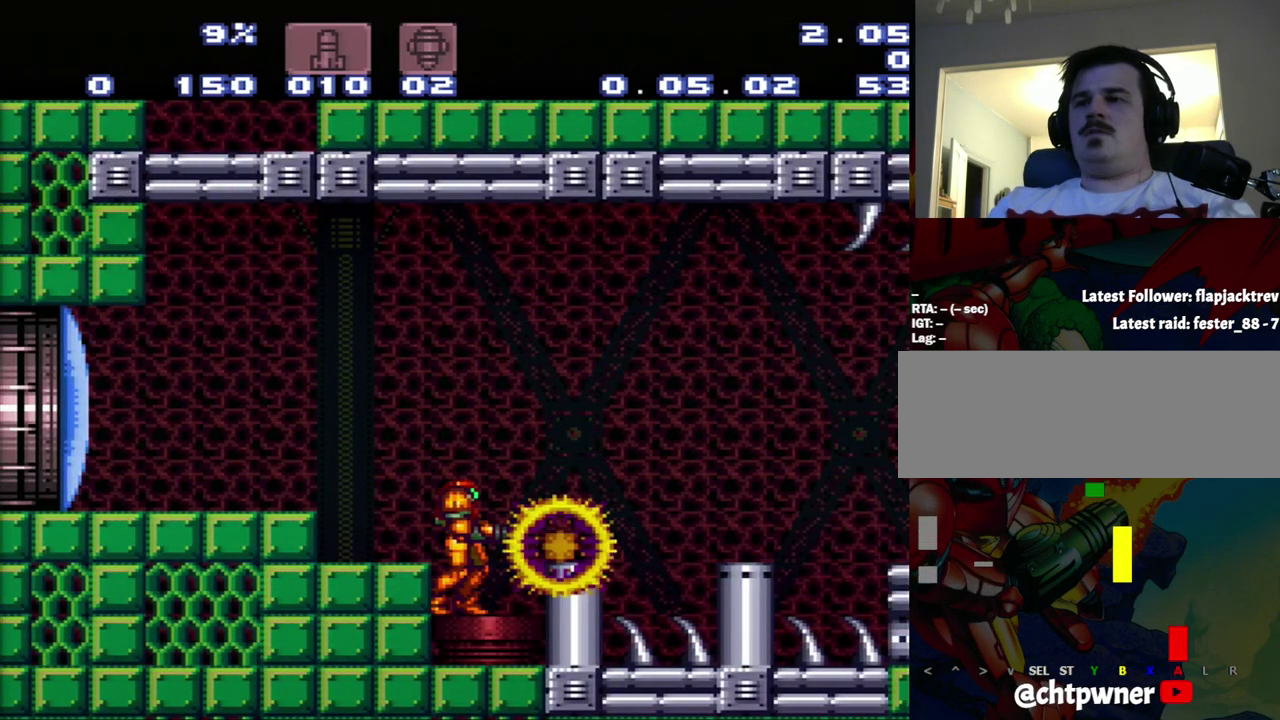
{"buttons": ["DPAD_LEFT"], "events": [[150, "DPAD_RIGHT", "down"], [167, "B", "down"], [417, "B", "up"], [417, "DPAD_RIGHT", "up"], [433, "DPAD_LEFT", "down"]]}
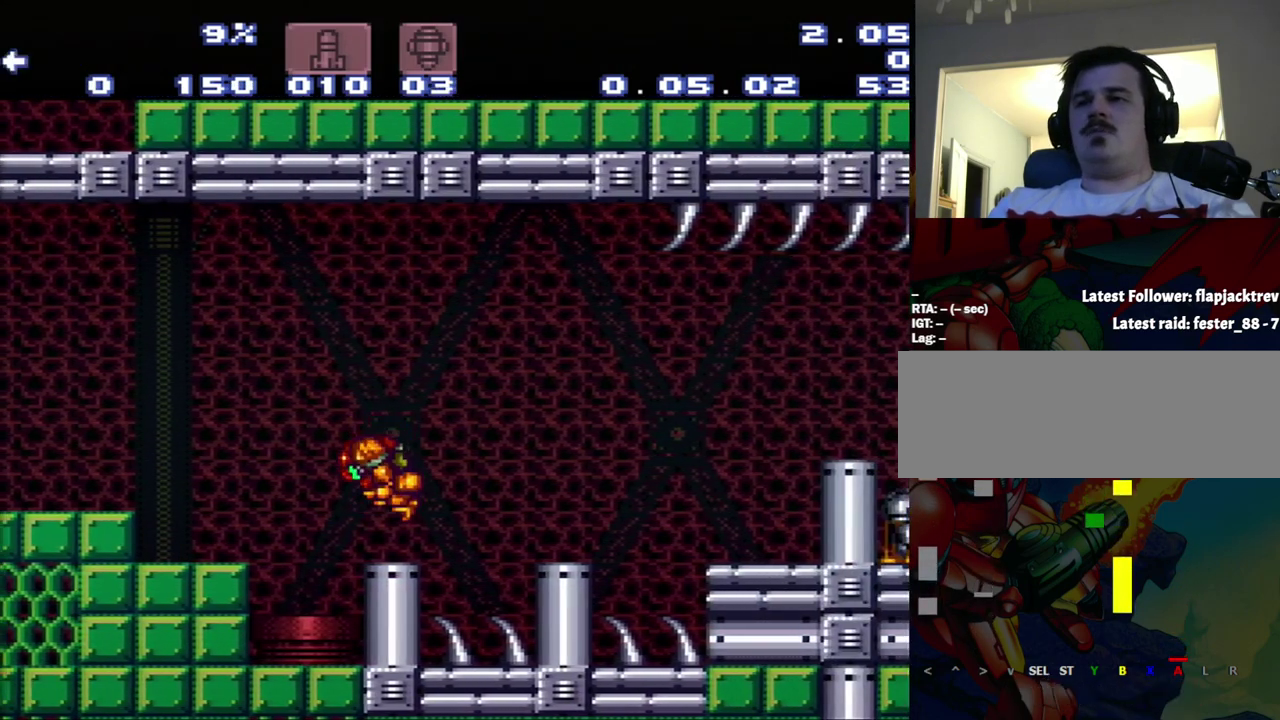
{"buttons": [], "events": [[183, "DPAD_LEFT", "up"]]}
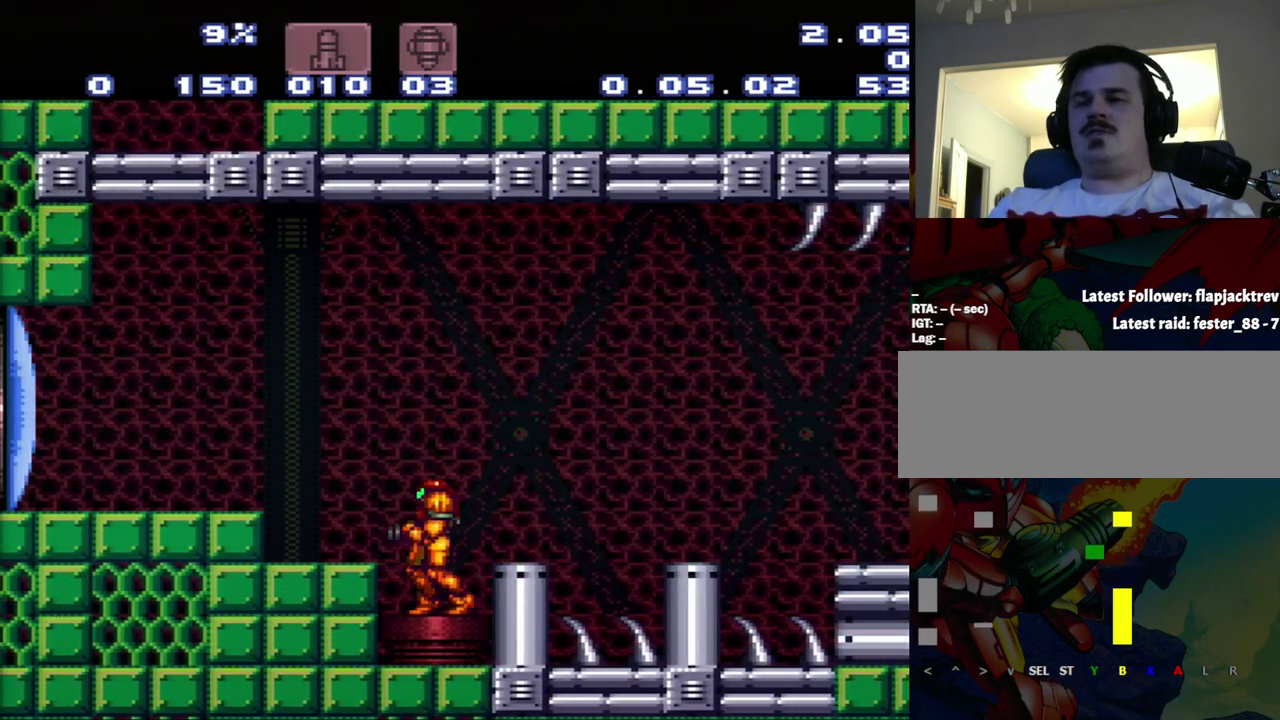
{"buttons": [], "events": []}
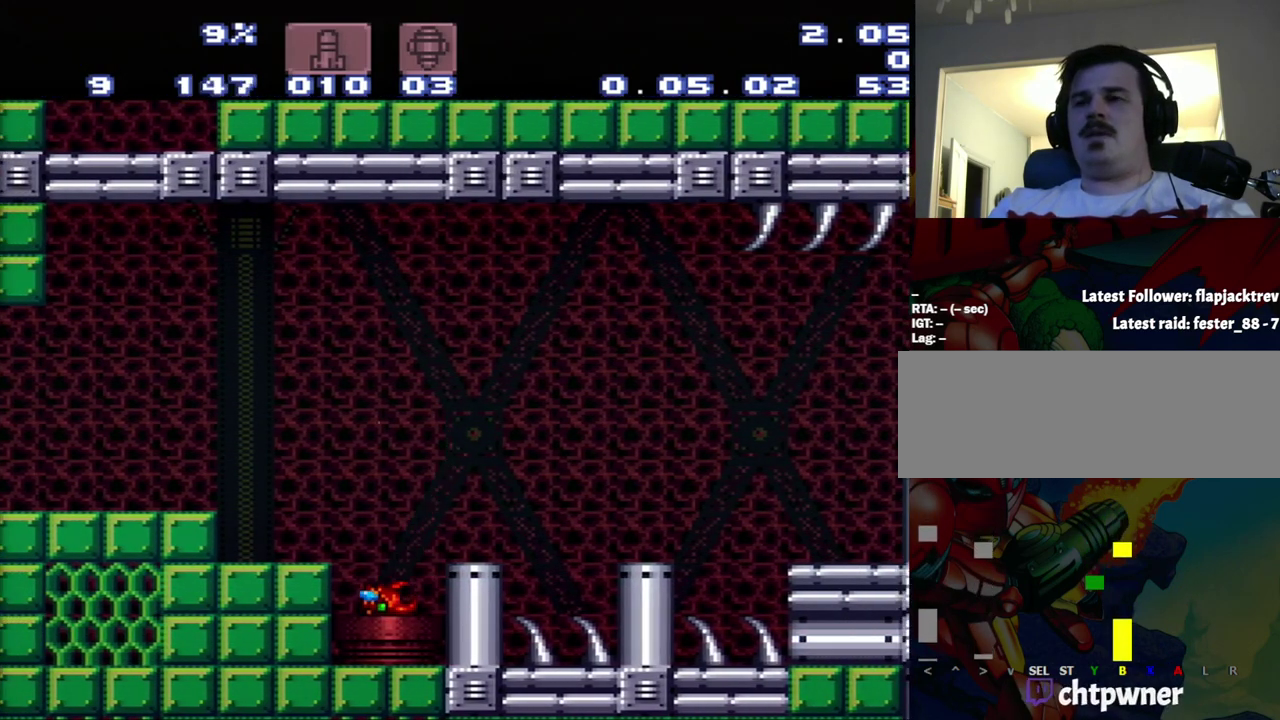
{"buttons": [], "events": []}
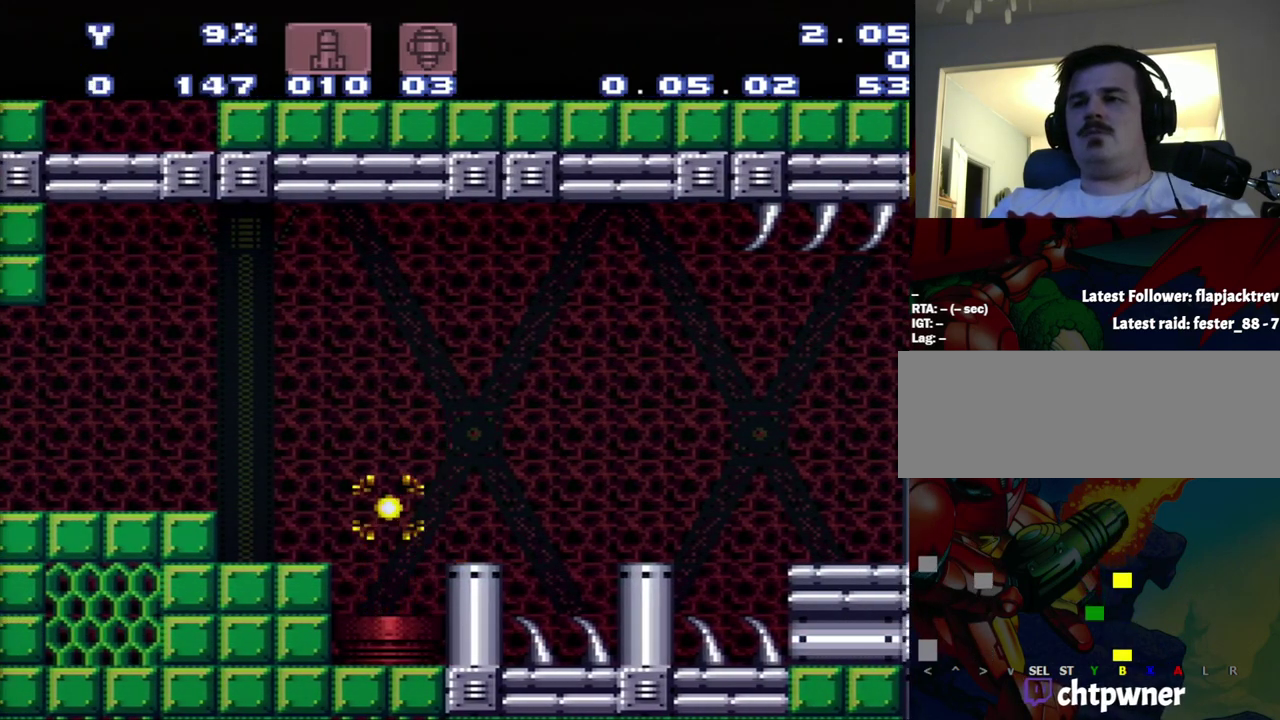
{"buttons": [], "events": [[33, "Y", "down"], [83, "Y", "up"], [150, "Y", "down"], [400, "Y", "up"]]}
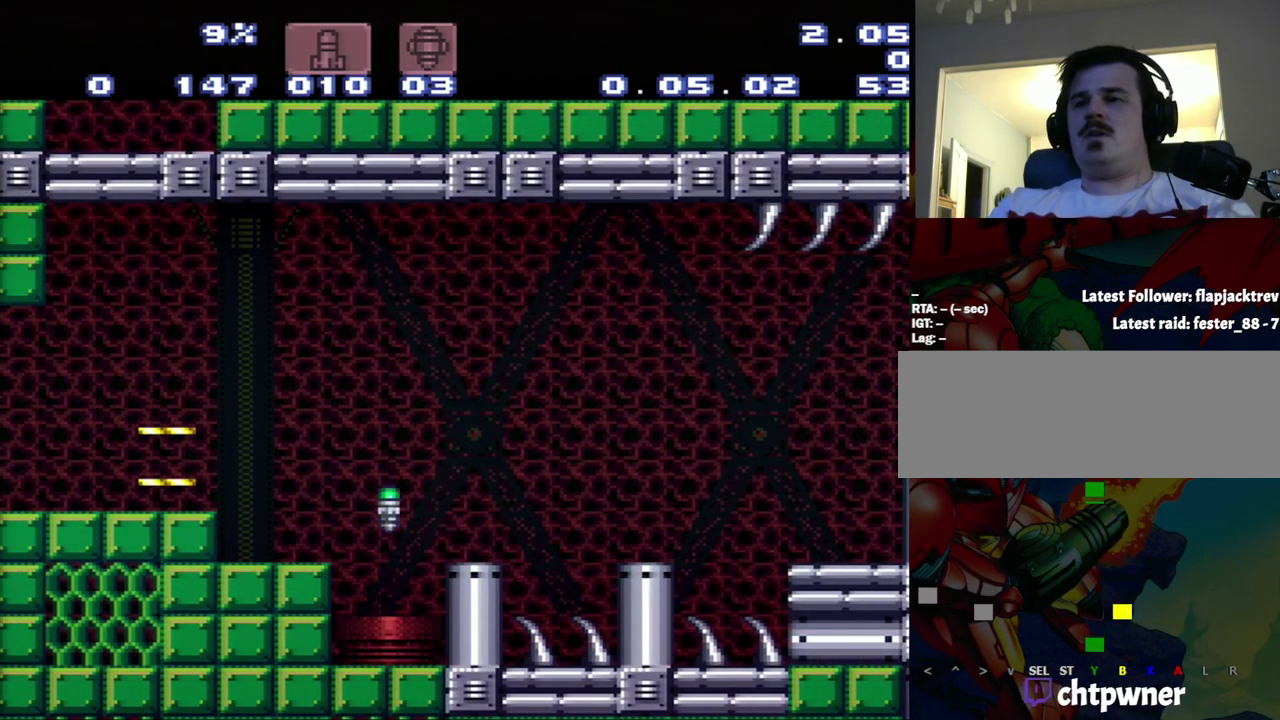
{"buttons": ["DPAD_RIGHT"], "events": [[83, "DPAD_RIGHT", "down"], [350, "B", "down"], [450, "B", "up"]]}
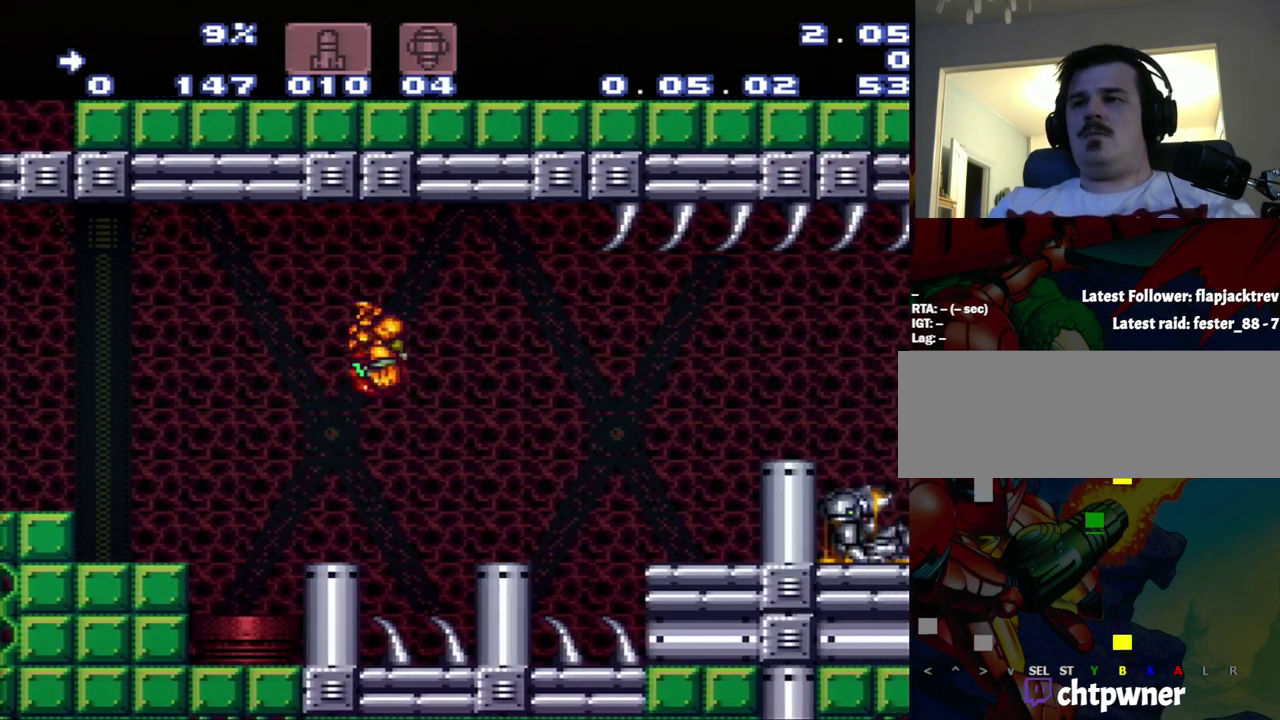
{"buttons": [], "events": [[233, "DPAD_RIGHT", "up"]]}
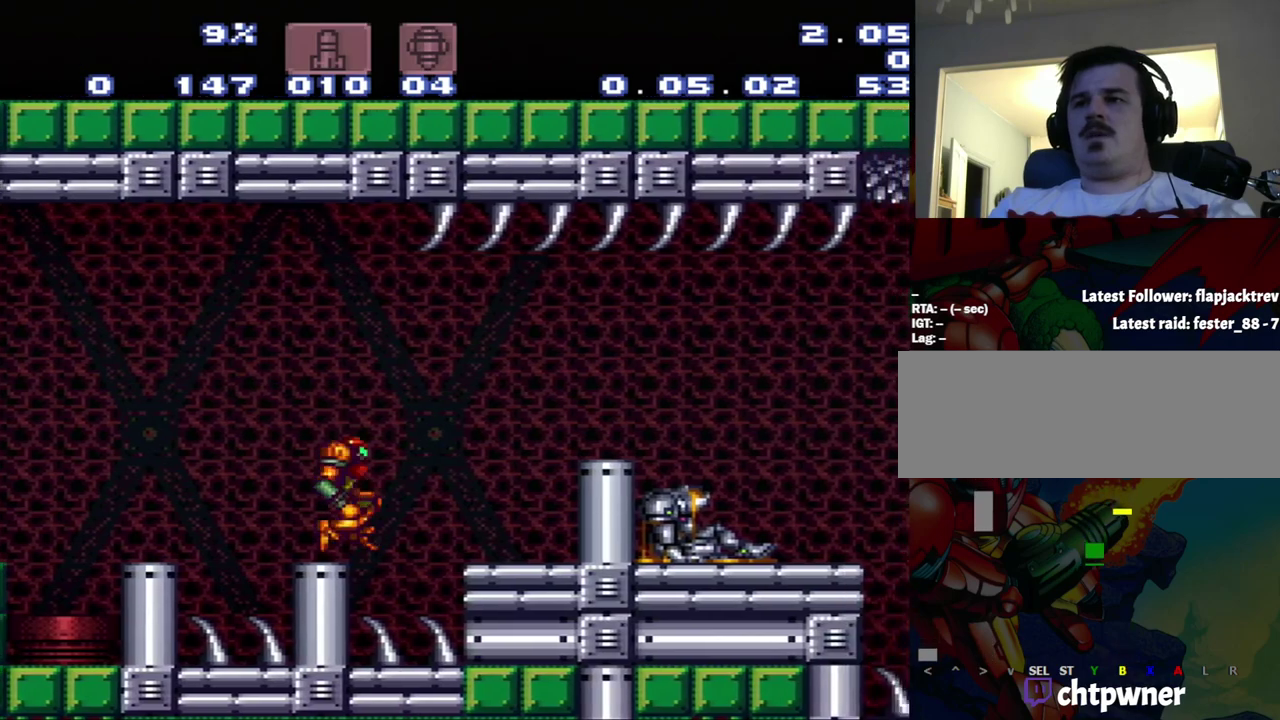
{"buttons": ["DPAD_RIGHT"], "events": [[167, "DPAD_RIGHT", "down"]]}
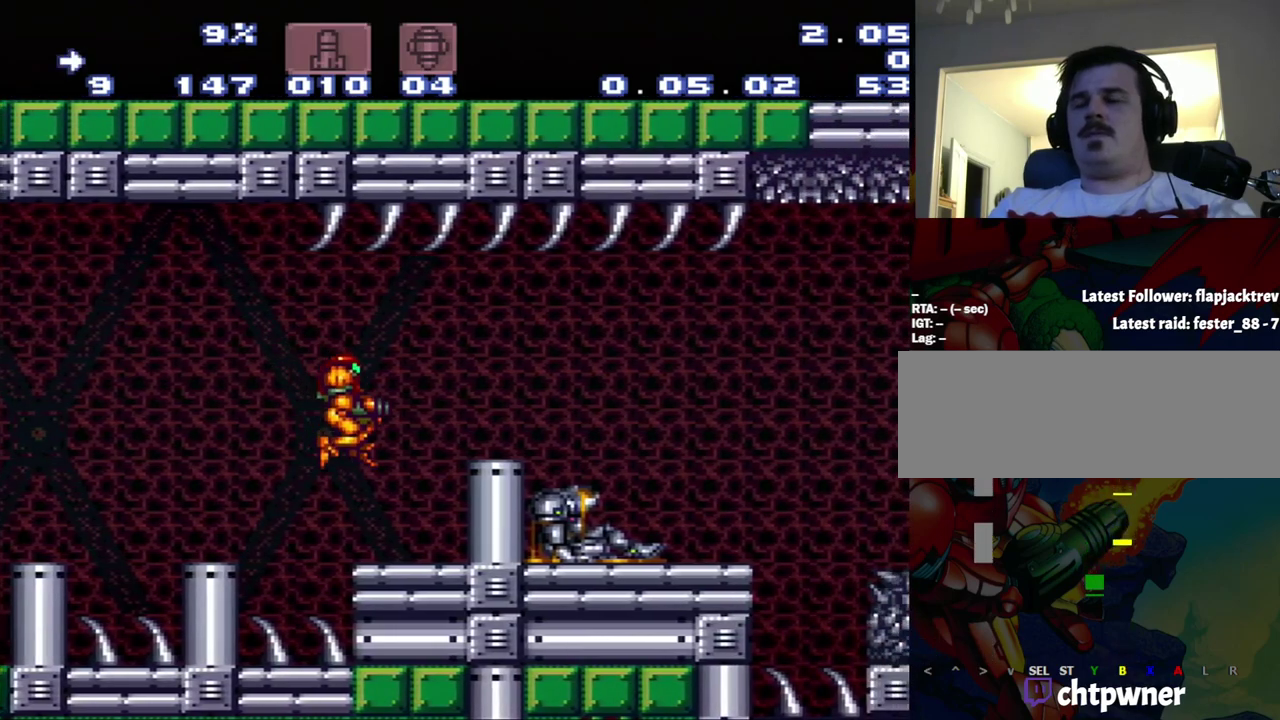
{"buttons": ["DPAD_RIGHT"], "events": [[267, "B", "down"], [483, "B", "up"]]}
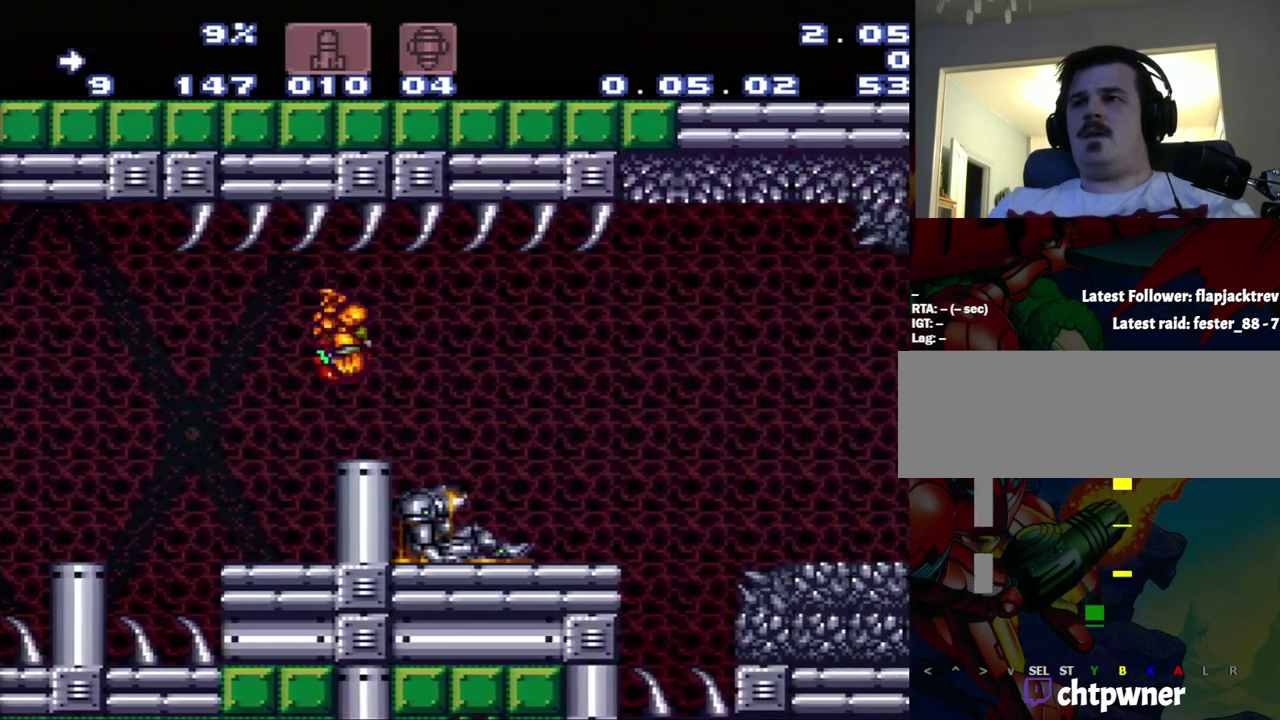
{"buttons": ["A", "DPAD_RIGHT"], "events": [[250, "A", "down"]]}
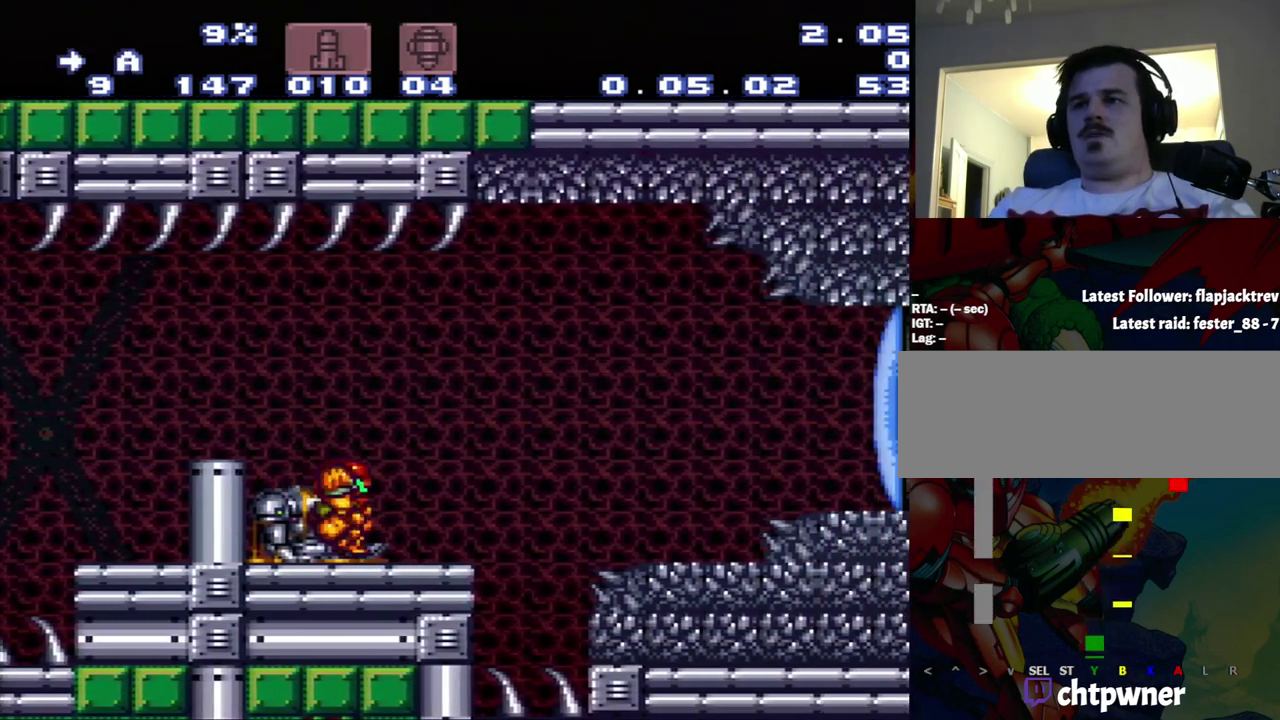
{"buttons": ["A"], "events": [[300, "DPAD_RIGHT", "up"]]}
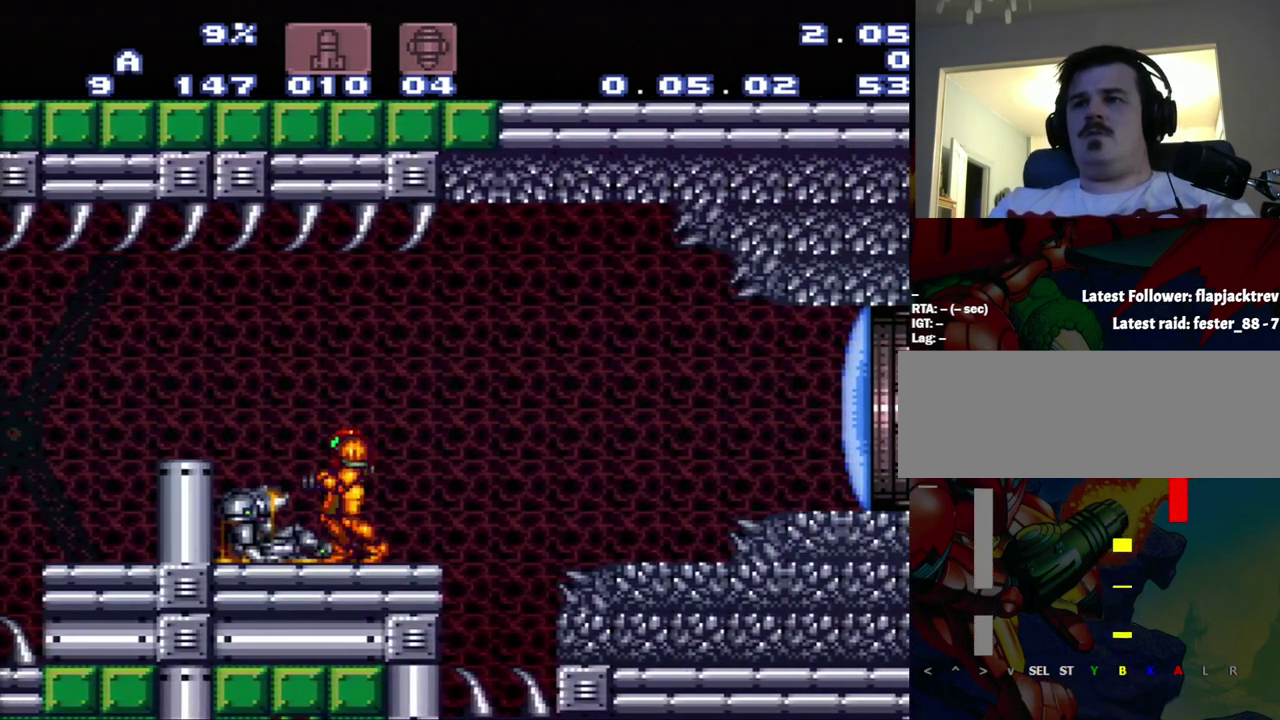
{"buttons": ["A", "B", "DPAD_RIGHT"], "events": [[67, "DPAD_LEFT", "down"], [333, "B", "down"], [333, "DPAD_LEFT", "up"], [333, "DPAD_RIGHT", "down"]]}
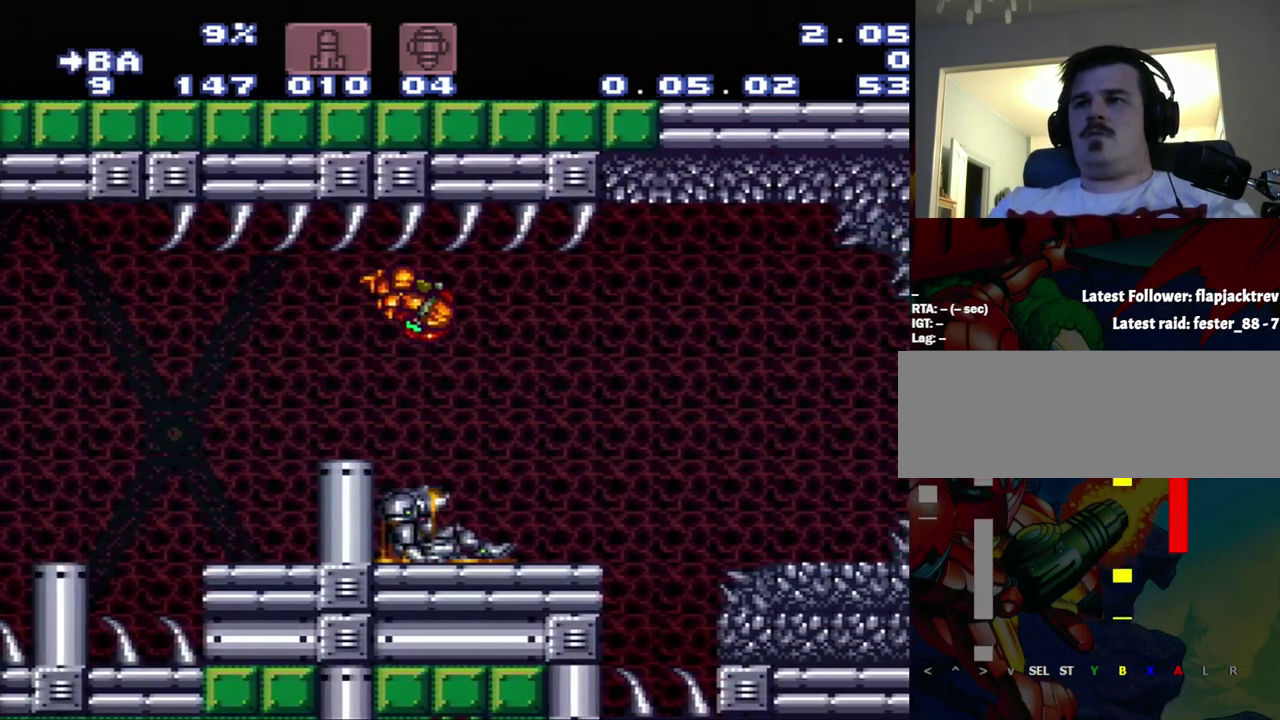
{"buttons": ["A", "B", "DPAD_LEFT"], "events": [[100, "DPAD_LEFT", "down"], [100, "DPAD_RIGHT", "up"]]}
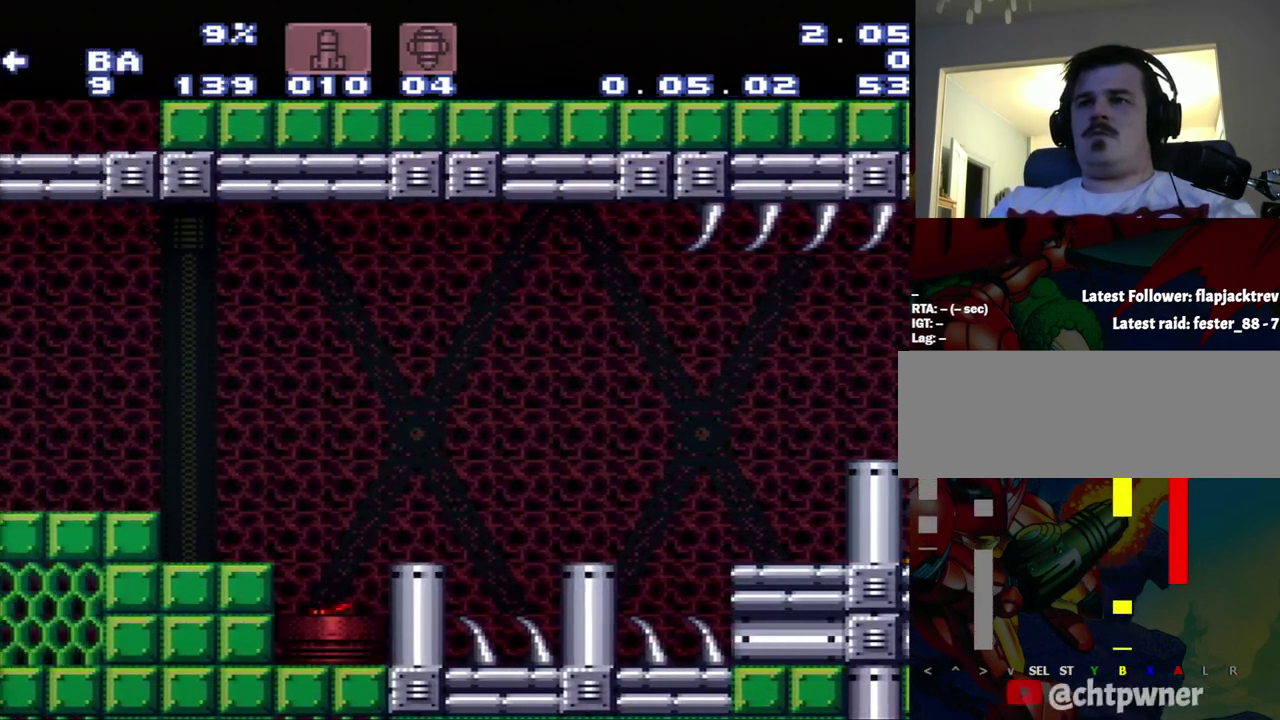
{"buttons": ["B"], "events": [[200, "B", "up"], [417, "A", "up"], [417, "B", "down"], [417, "DPAD_LEFT", "up"]]}
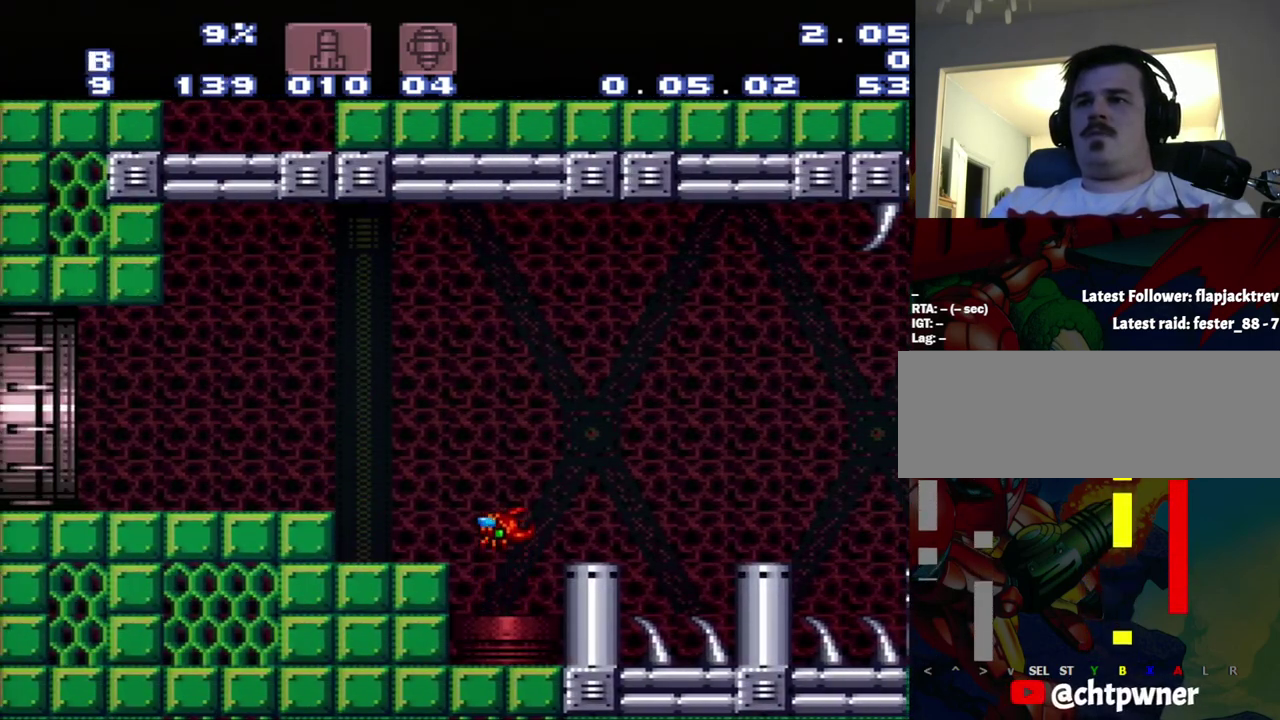
{"buttons": [], "events": [[17, "B", "up"], [183, "Y", "down"], [267, "Y", "up"]]}